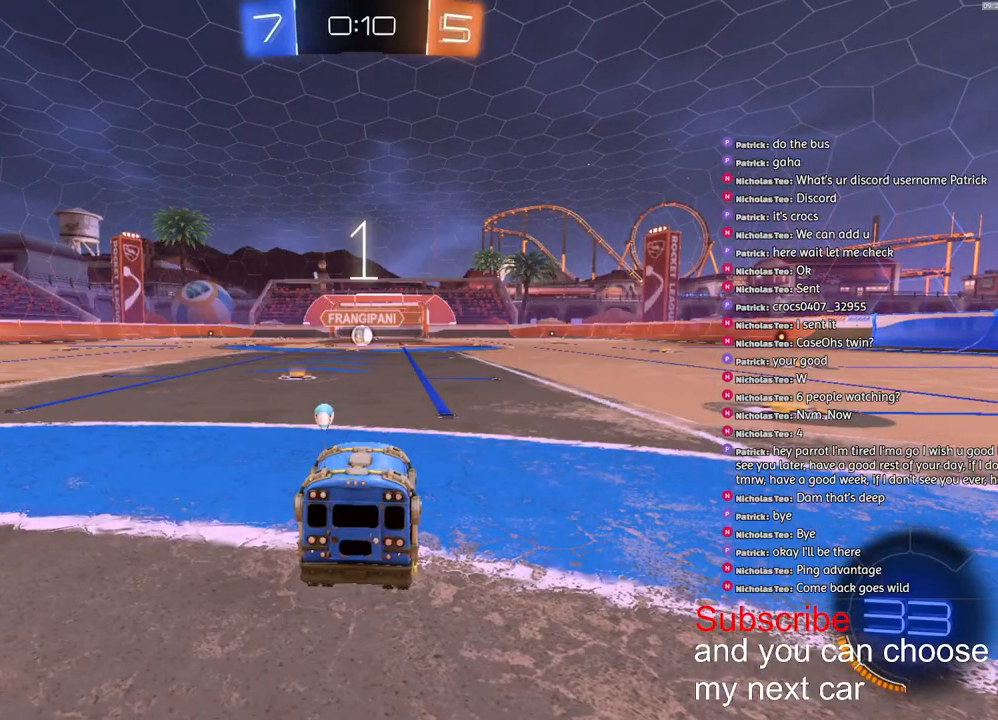
Gameplay with a controller (PlayStation layout); each line is a JSON object with the inputs held at the frame after it. "events" lists button and stick changes between this image and that frame as [ms after this image, input, new state], when the widget could be followed in between.
{"buttons": ["R1", "R2"], "left_stick": "center", "right_stick": "center", "events": []}
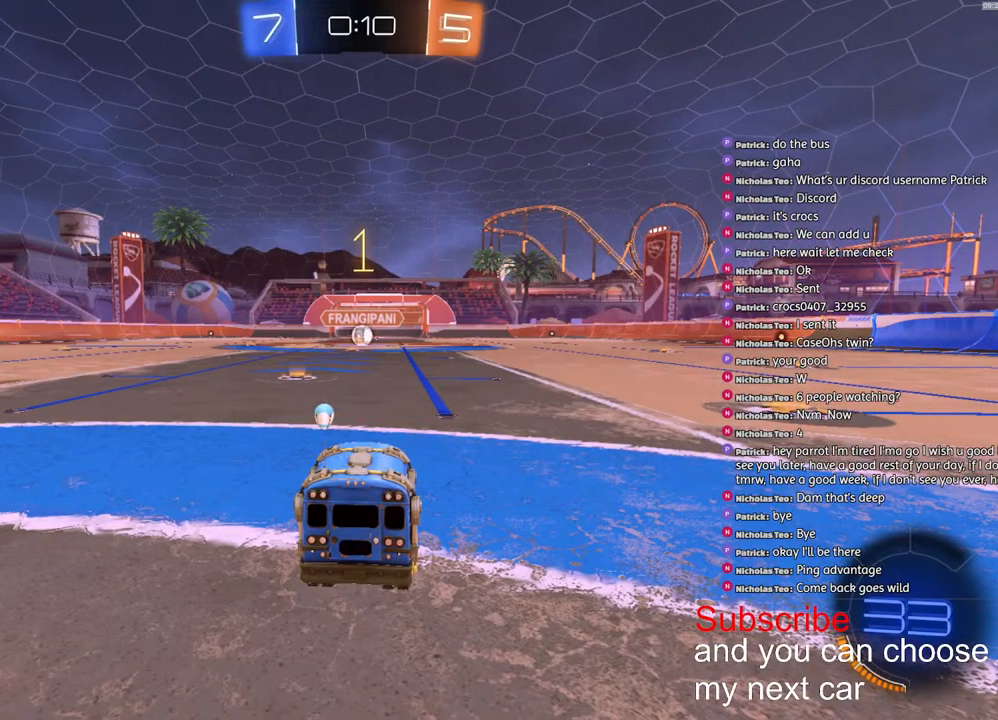
{"buttons": ["R1", "R2"], "left_stick": "center", "right_stick": "center", "events": [[350, "left_stick", "right"], [433, "left_stick", "center"]]}
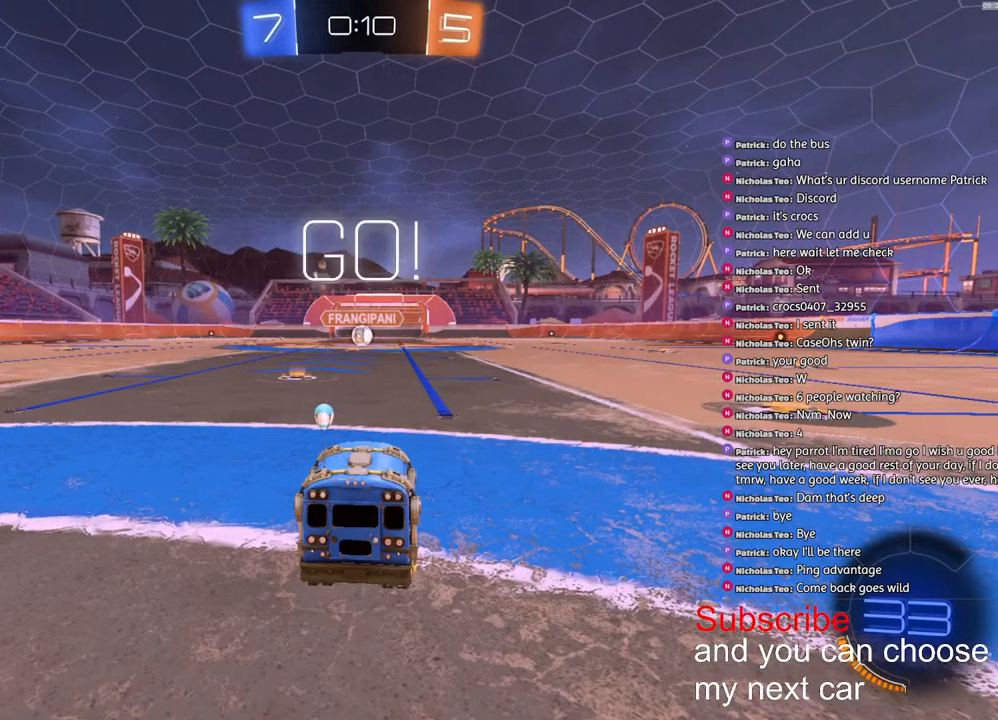
{"buttons": ["CROSS", "L1", "R1", "R2"], "left_stick": "down-left", "right_stick": "center", "events": [[133, "CROSS", "down"], [183, "L1", "down"], [183, "left_stick", "up-left"], [200, "CROSS", "up"], [250, "CROSS", "down"], [300, "left_stick", "down"], [450, "left_stick", "down-left"]]}
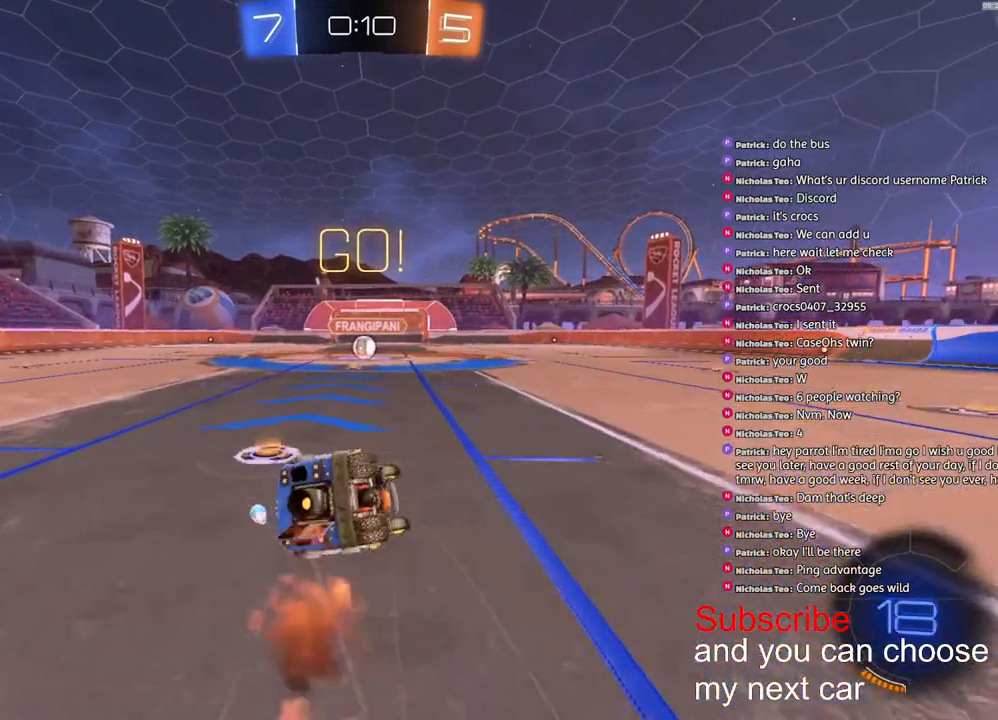
{"buttons": ["CROSS", "L1", "R1", "R2"], "left_stick": "down-left", "right_stick": "center", "events": [[133, "L3", "down"], [367, "L3", "up"]]}
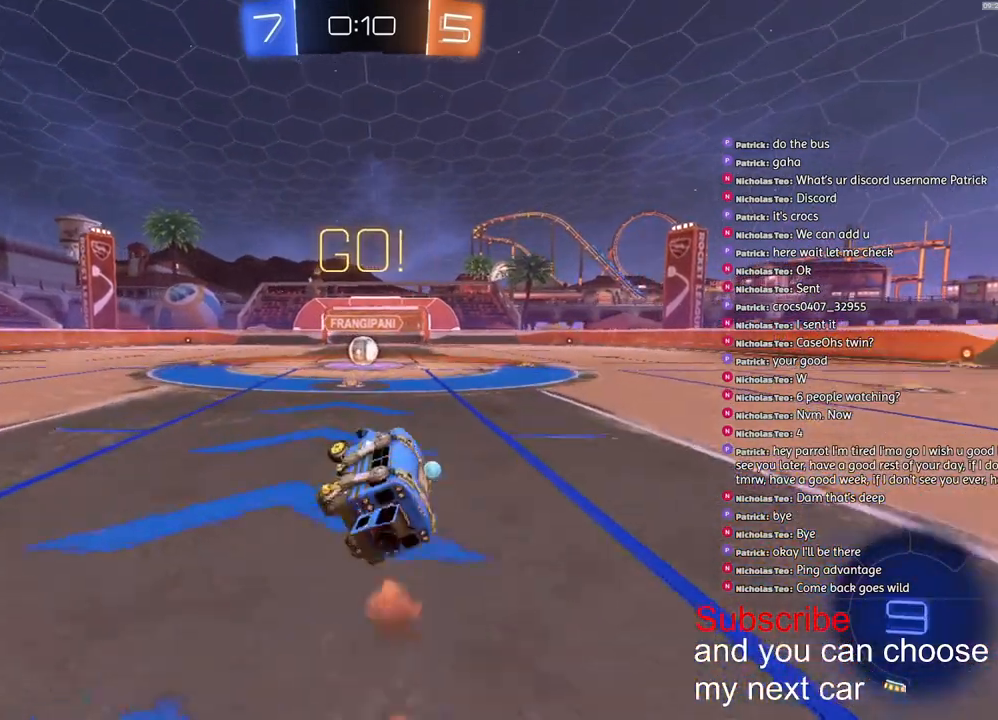
{"buttons": ["R2"], "left_stick": "down-left", "right_stick": "center", "events": [[150, "L1", "up"], [183, "CROSS", "up"], [200, "R1", "up"]]}
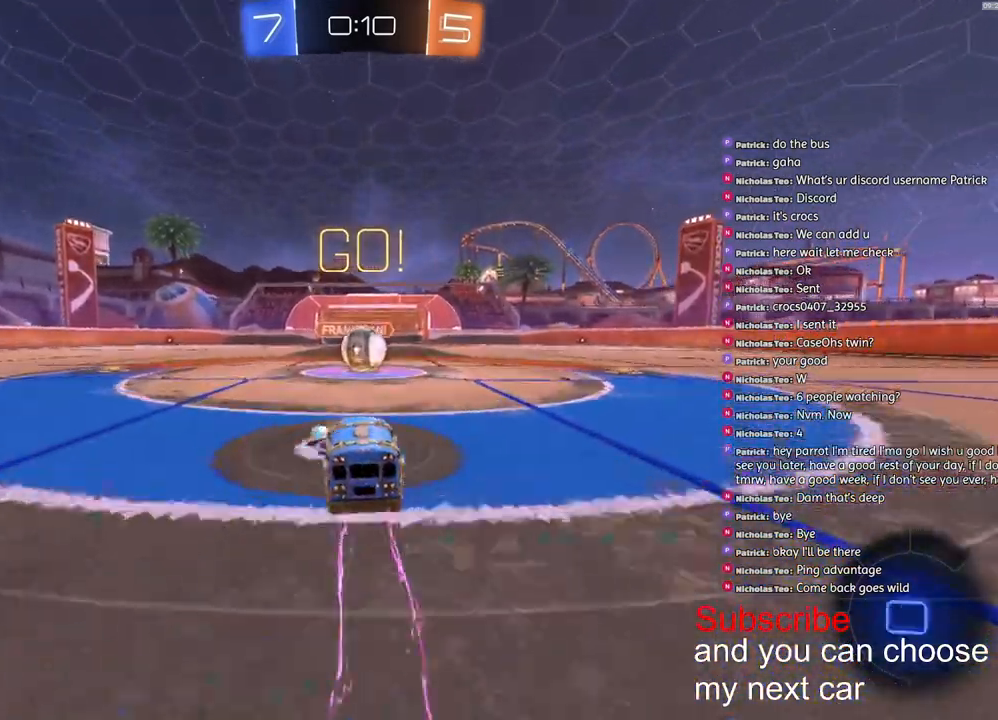
{"buttons": ["CROSS", "R2"], "left_stick": "right", "right_stick": "center", "events": [[283, "CROSS", "down"], [367, "left_stick", "up-right"], [383, "CROSS", "up"], [433, "CROSS", "down"], [467, "left_stick", "right"]]}
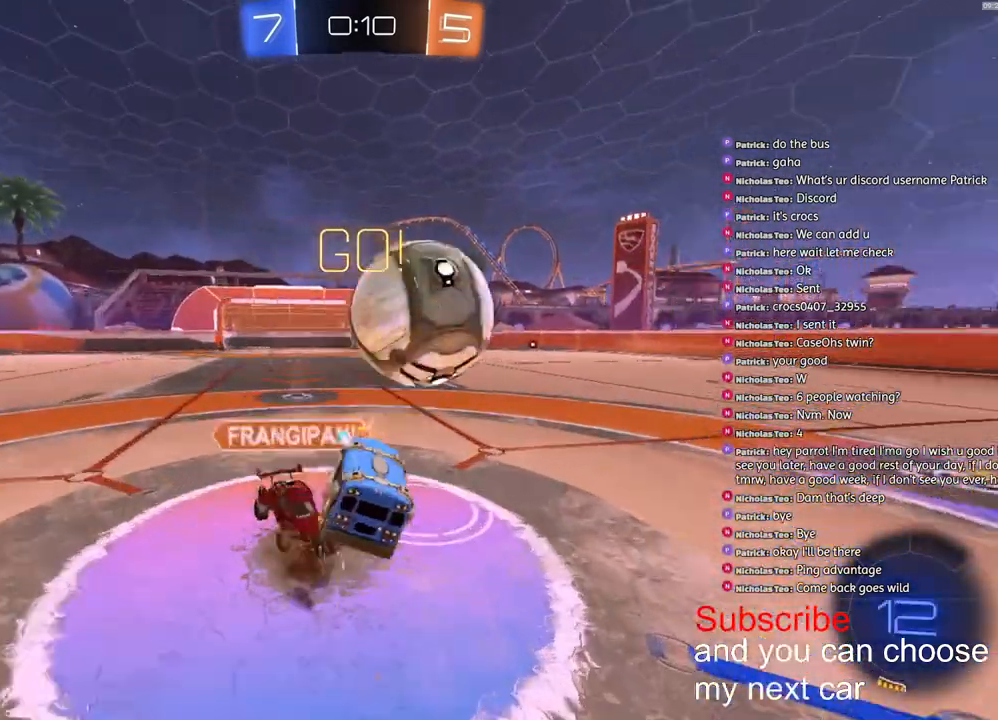
{"buttons": ["L1", "R2"], "left_stick": "right", "right_stick": "center", "events": [[17, "L3", "down"], [17, "left_stick", "down-right"], [333, "L1", "down"], [350, "CROSS", "up"], [467, "L3", "up"], [467, "left_stick", "right"]]}
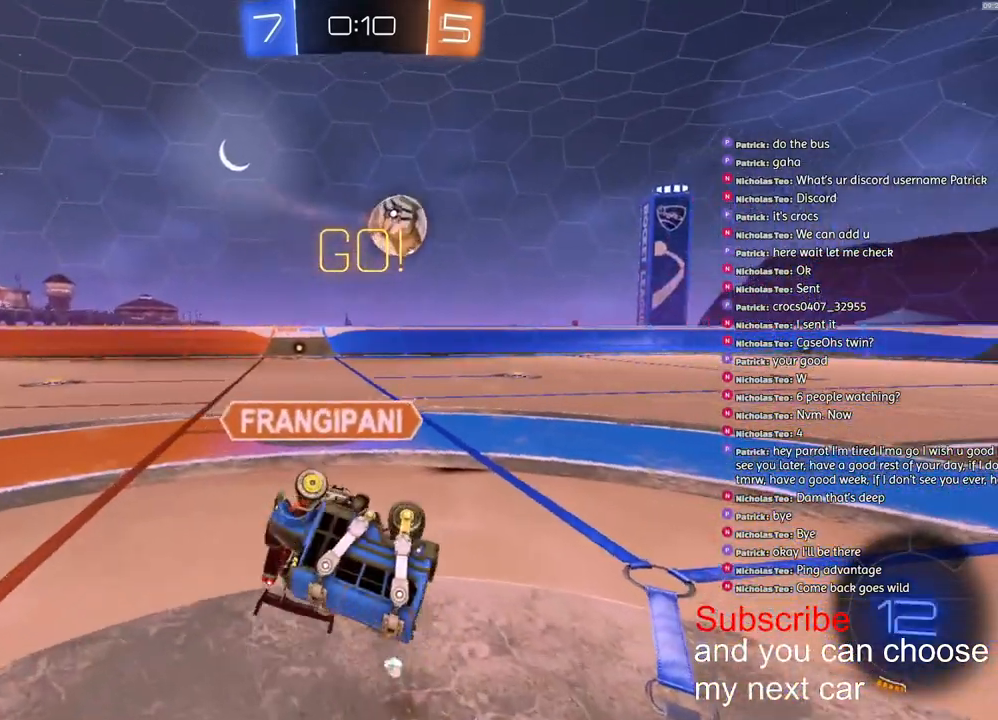
{"buttons": ["R2"], "left_stick": "up-right", "right_stick": "center", "events": [[200, "L1", "up"], [383, "left_stick", "up-right"]]}
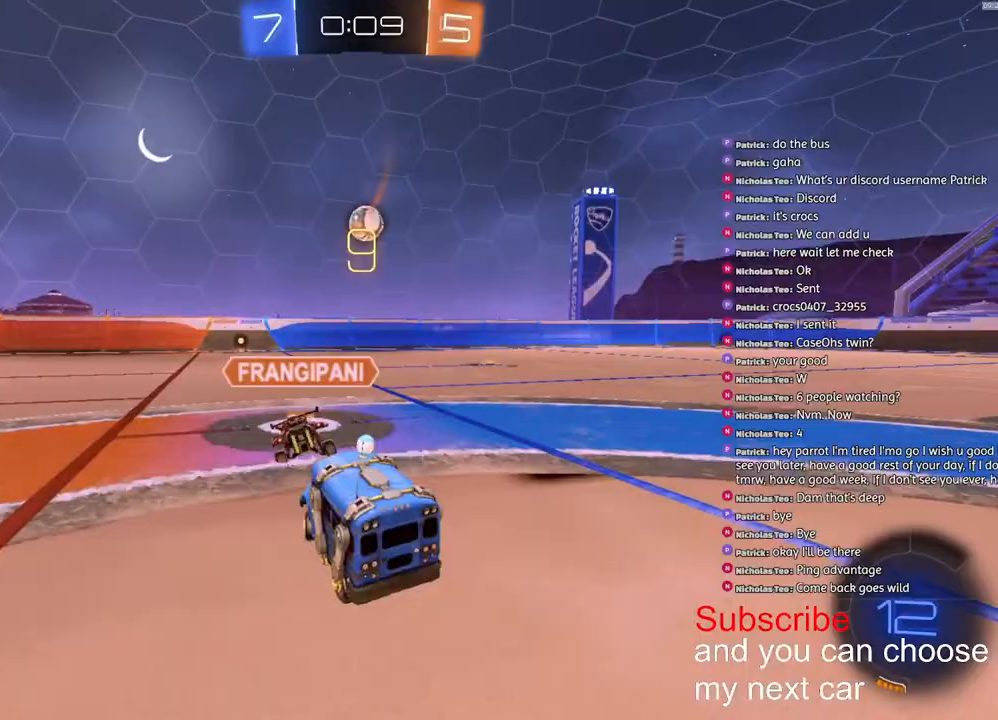
{"buttons": ["R1", "R2"], "left_stick": "up-right", "right_stick": "center", "events": [[233, "R1", "down"]]}
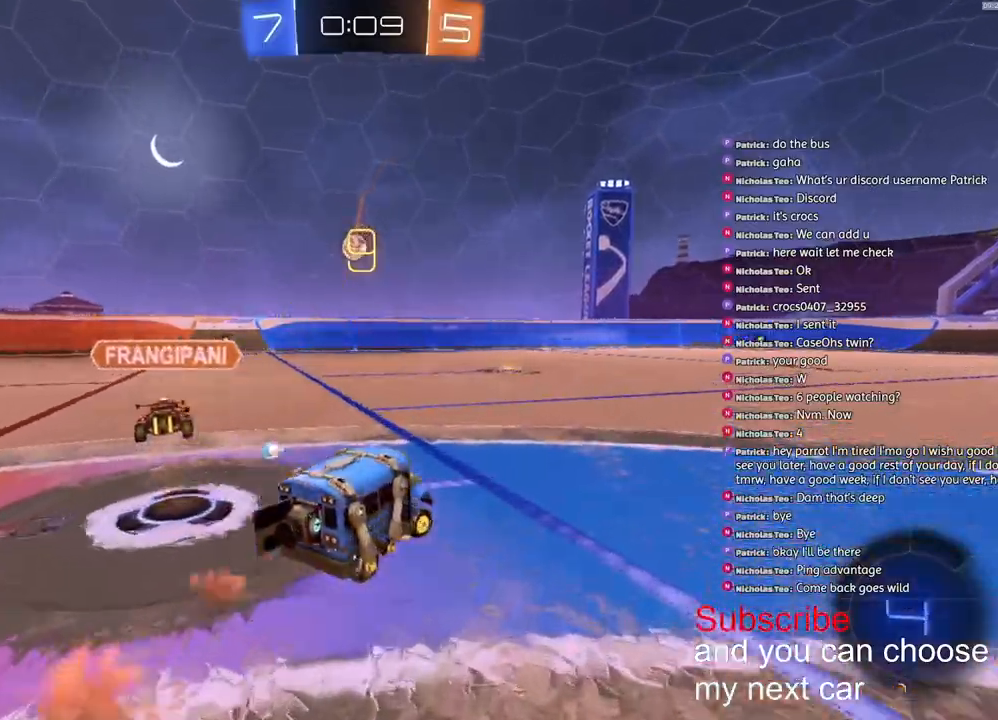
{"buttons": ["R1", "R2"], "left_stick": "up-right", "right_stick": "center", "events": []}
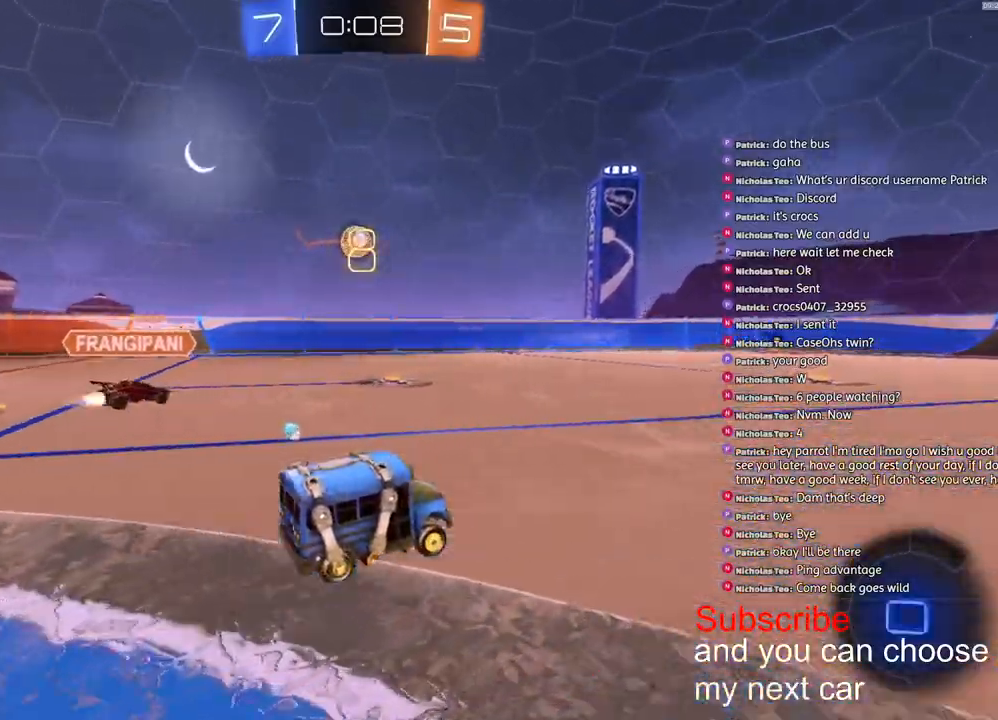
{"buttons": ["CROSS", "R1", "R2"], "left_stick": "center", "right_stick": "center", "events": [[150, "CROSS", "down"], [150, "left_stick", "down-right"], [400, "left_stick", "center"]]}
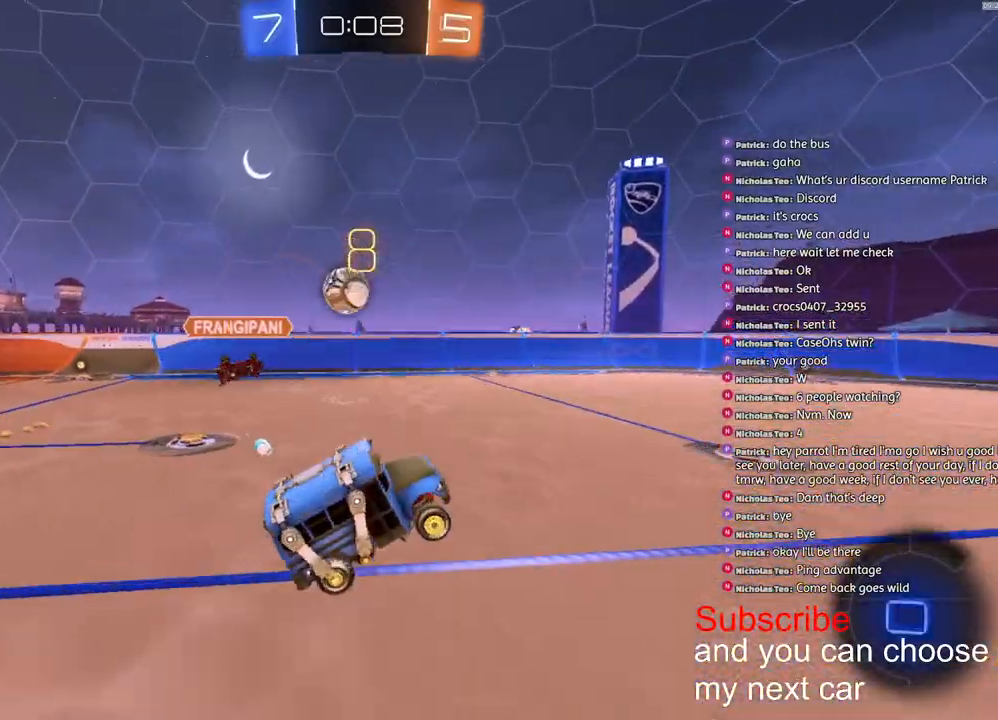
{"buttons": ["CROSS", "L1", "R1", "R2"], "left_stick": "down-left", "right_stick": "center", "events": [[83, "CROSS", "up"], [100, "L1", "down"], [117, "left_stick", "up-left"], [150, "CROSS", "down"], [250, "left_stick", "down-left"]]}
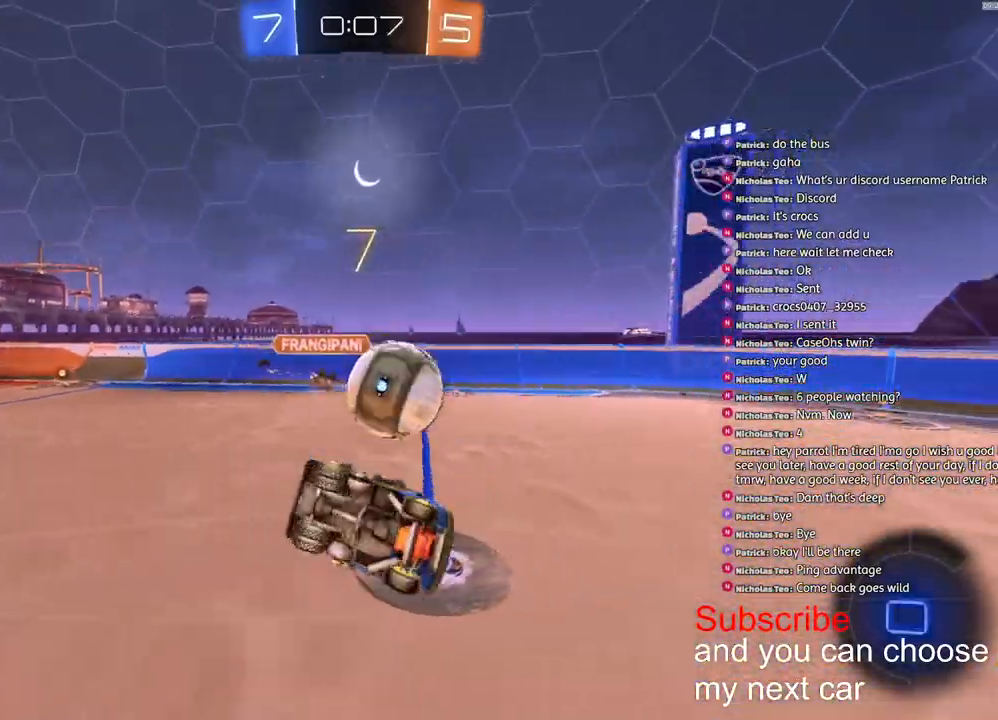
{"buttons": ["R1", "R2"], "left_stick": "center", "right_stick": "center", "events": [[333, "CROSS", "up"], [483, "left_stick", "center"], [500, "L1", "up"]]}
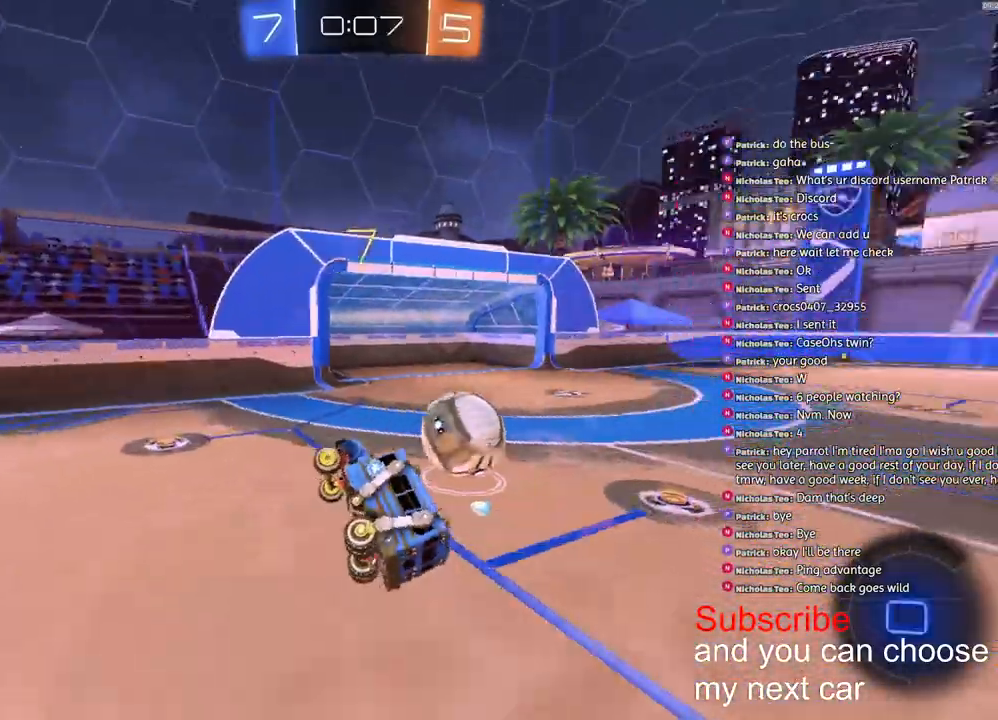
{"buttons": ["R2"], "left_stick": "up-right", "right_stick": "center", "events": [[100, "R1", "up"], [283, "left_stick", "up-right"]]}
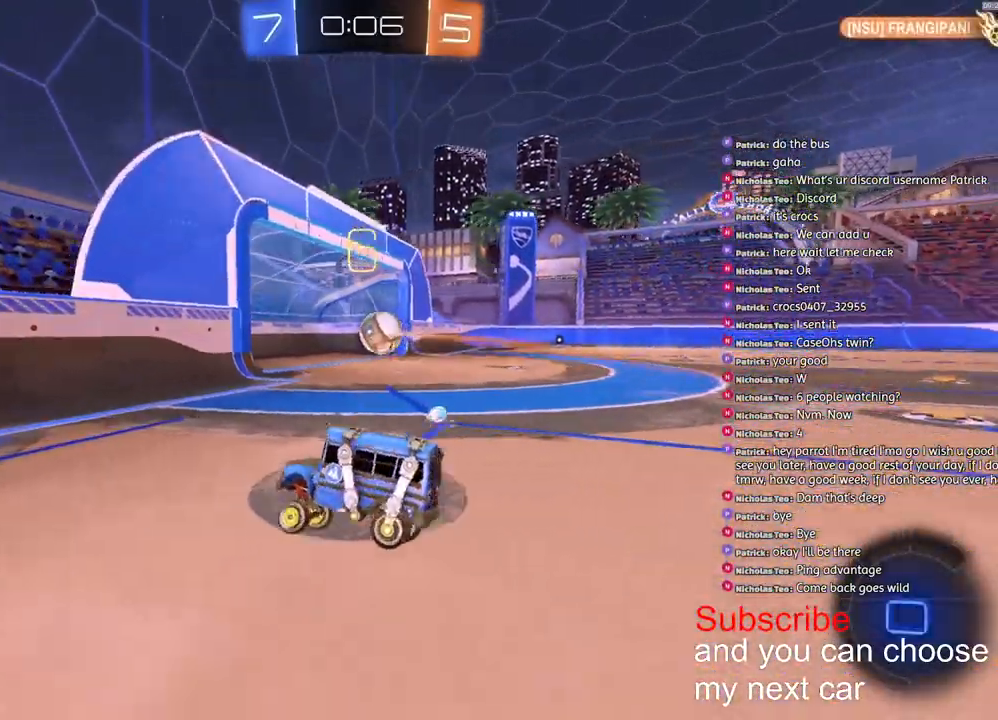
{"buttons": ["R2"], "left_stick": "up-right", "right_stick": "center", "events": []}
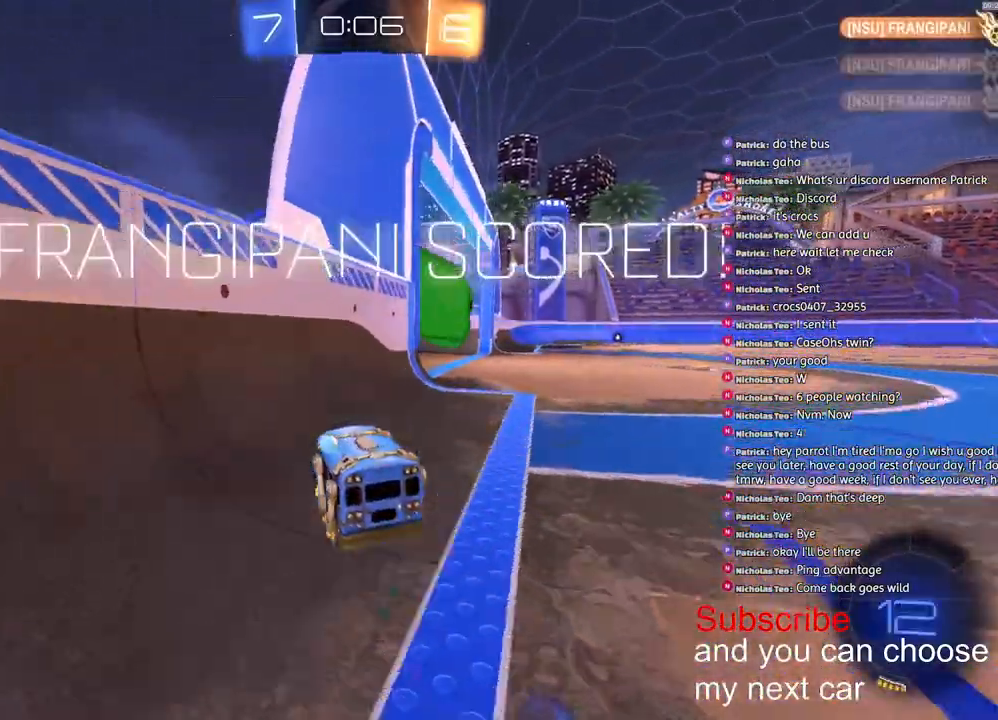
{"buttons": ["R2"], "left_stick": "center", "right_stick": "center", "events": [[100, "left_stick", "right"], [117, "TRIANGLE", "down"], [233, "TRIANGLE", "up"], [467, "left_stick", "center"]]}
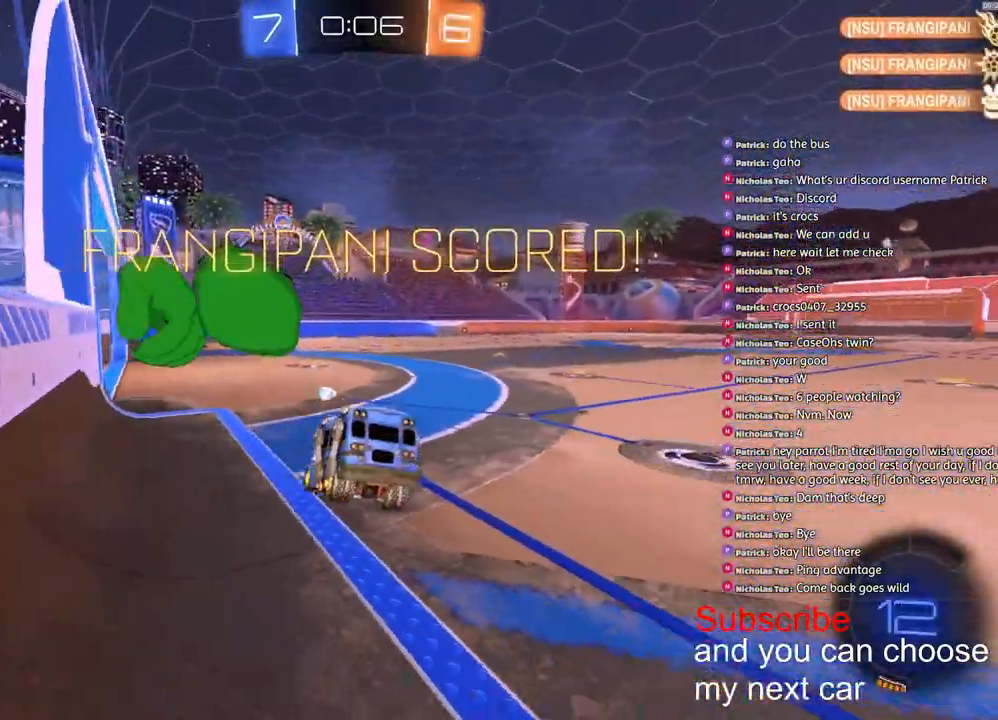
{"buttons": ["CROSS", "R2"], "left_stick": "down-right", "right_stick": "center", "events": [[100, "CROSS", "down"], [100, "left_stick", "down-right"]]}
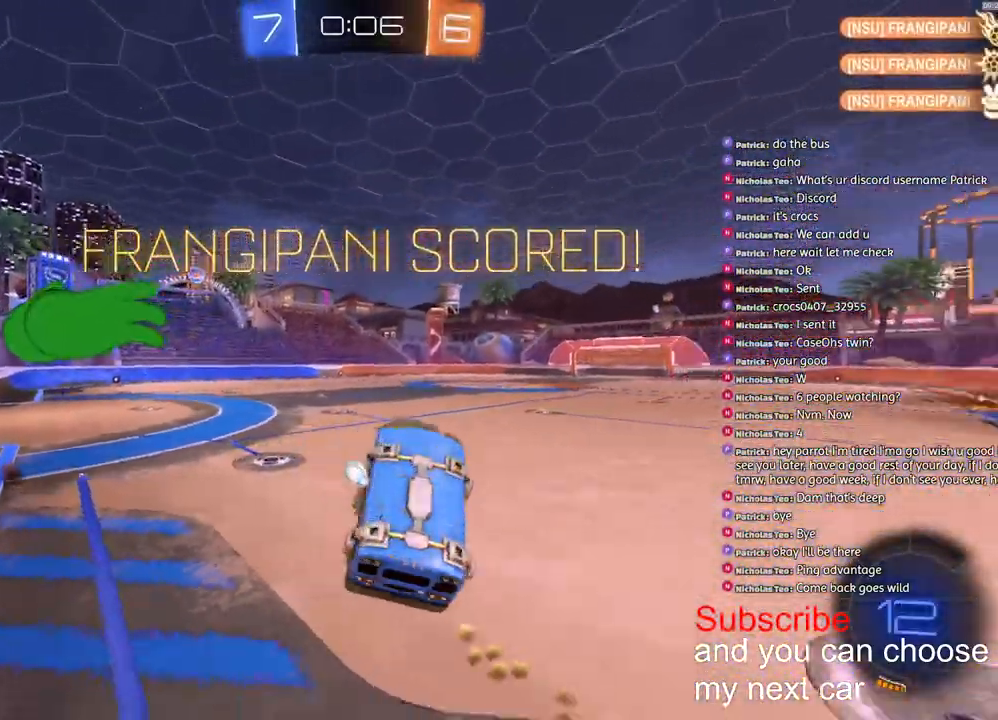
{"buttons": ["L1", "R2"], "left_stick": "down-right", "right_stick": "center", "events": [[117, "CROSS", "up"], [167, "L1", "down"], [167, "TRIANGLE", "down"], [300, "TRIANGLE", "up"]]}
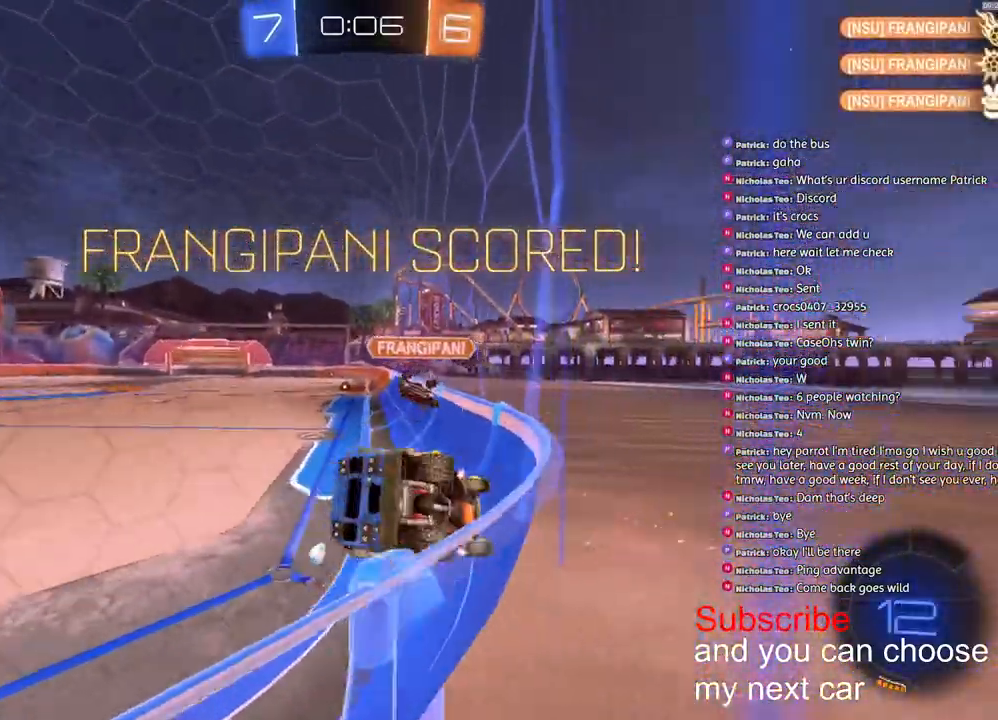
{"buttons": ["CROSS", "L1", "R1", "R2"], "left_stick": "up-right", "right_stick": "center", "events": [[83, "CROSS", "down"], [133, "R1", "down"], [317, "CROSS", "up"], [400, "CROSS", "down"], [400, "left_stick", "up-right"]]}
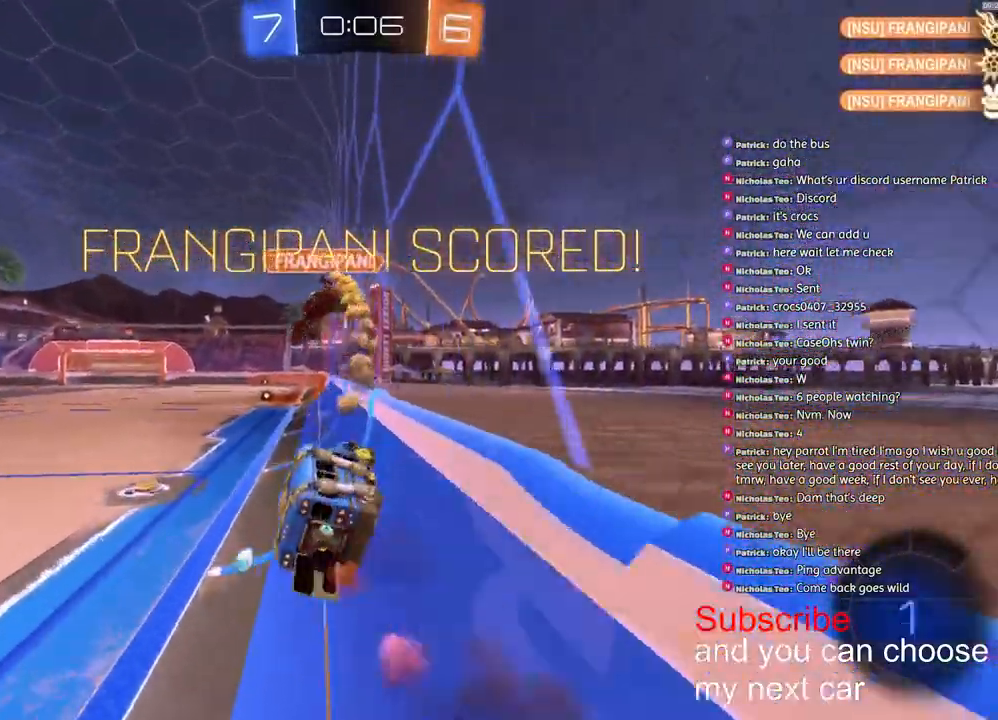
{"buttons": ["CROSS", "L1", "R1", "R2"], "left_stick": "up-right", "right_stick": "center", "events": [[17, "CROSS", "up"], [83, "CROSS", "down"], [200, "CROSS", "up"], [267, "CROSS", "down"], [383, "CROSS", "up"], [467, "CROSS", "down"]]}
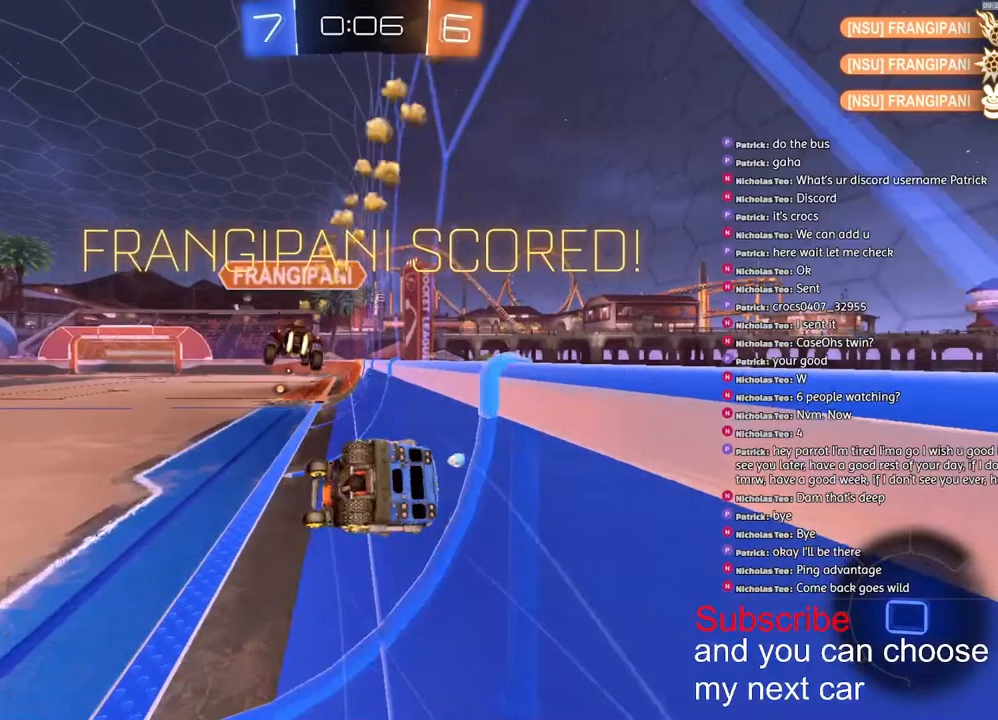
{"buttons": ["L1", "R1", "R2"], "left_stick": "up-right", "right_stick": "center", "events": [[233, "CROSS", "up"]]}
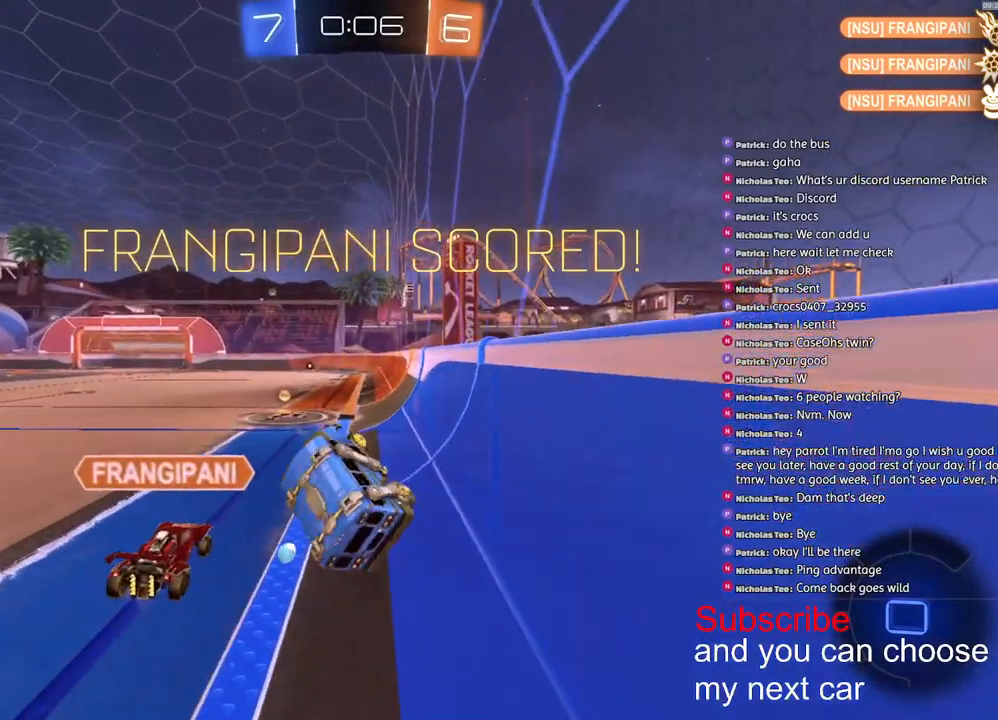
{"buttons": ["CROSS", "L1", "R1", "R2"], "left_stick": "up-left", "right_stick": "center", "events": [[100, "L1", "up"], [200, "L1", "down"], [233, "CROSS", "down"], [267, "left_stick", "up-left"], [317, "CROSS", "up"], [400, "CROSS", "down"]]}
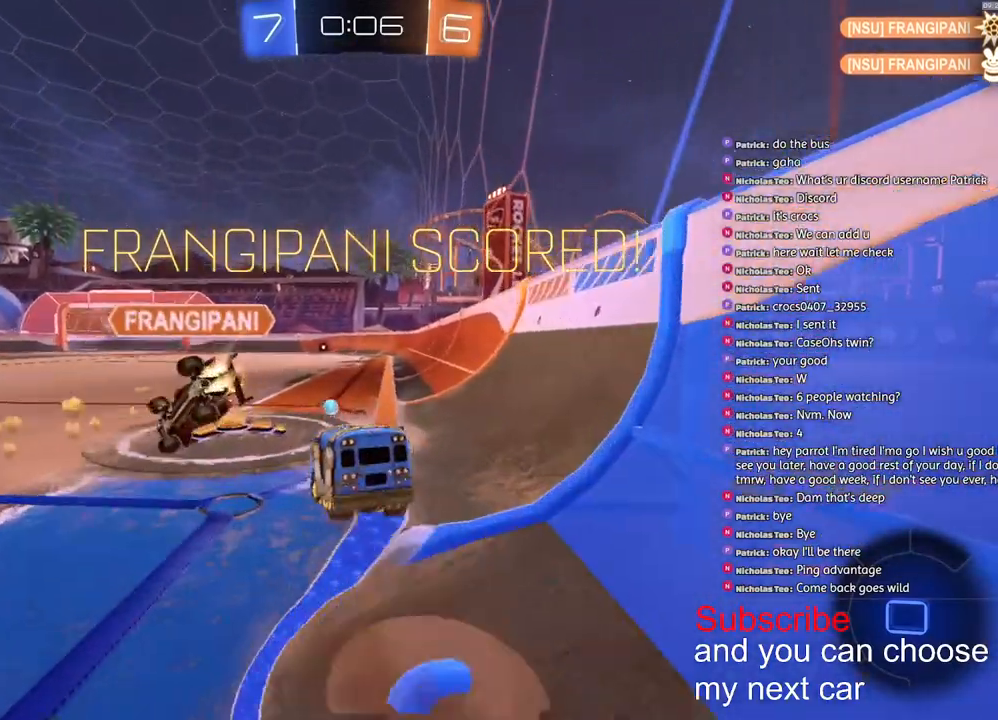
{"buttons": ["L1"], "left_stick": "up-left", "right_stick": "center", "events": [[17, "CROSS", "up"], [83, "CROSS", "down"], [183, "CROSS", "up"], [283, "CROSS", "down"], [333, "R2", "up"], [350, "CROSS", "up"], [350, "R1", "up"]]}
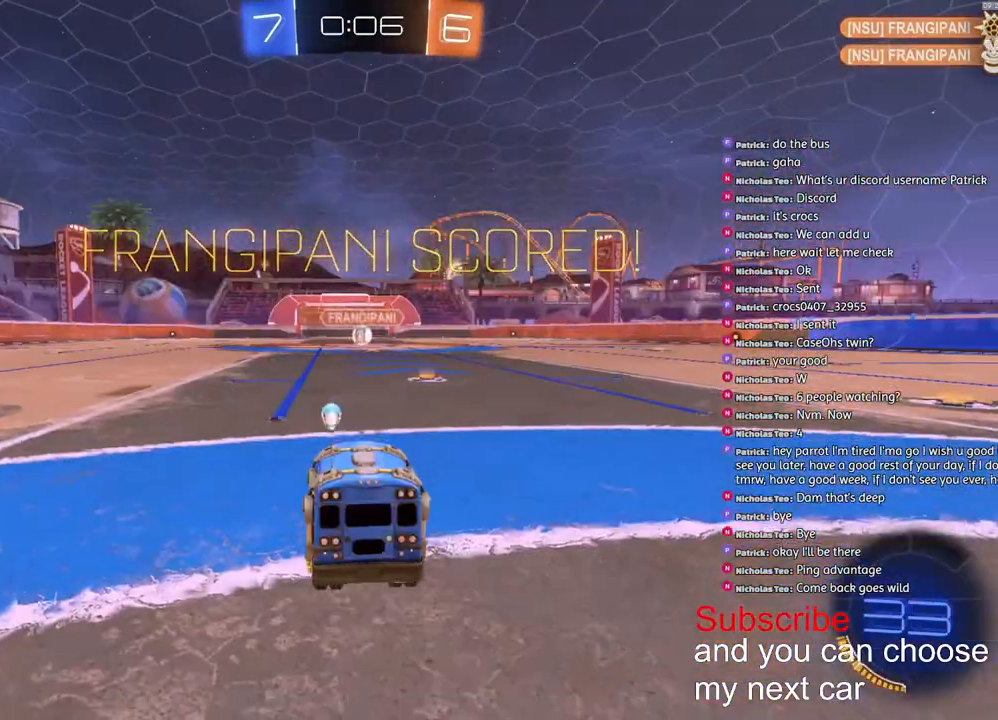
{"buttons": ["SQUARE"], "left_stick": "right", "right_stick": "center", "events": [[67, "L1", "up"], [67, "left_stick", "center"], [283, "left_stick", "left"], [450, "left_stick", "right"], [500, "SQUARE", "down"]]}
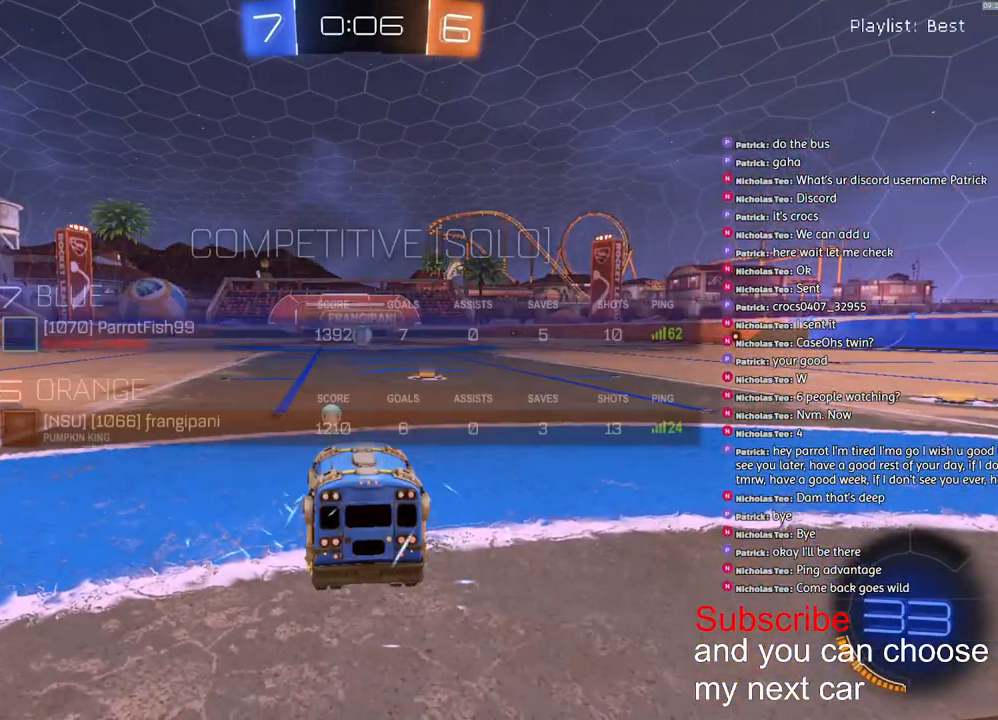
{"buttons": ["R1", "R2"], "left_stick": "center", "right_stick": "center", "events": [[83, "left_stick", "left"], [217, "left_stick", "up-right"], [233, "R1", "down"], [267, "R2", "down"], [283, "SQUARE", "up"], [367, "left_stick", "down-left"], [383, "R3", "down"], [433, "R3", "up"], [467, "left_stick", "center"]]}
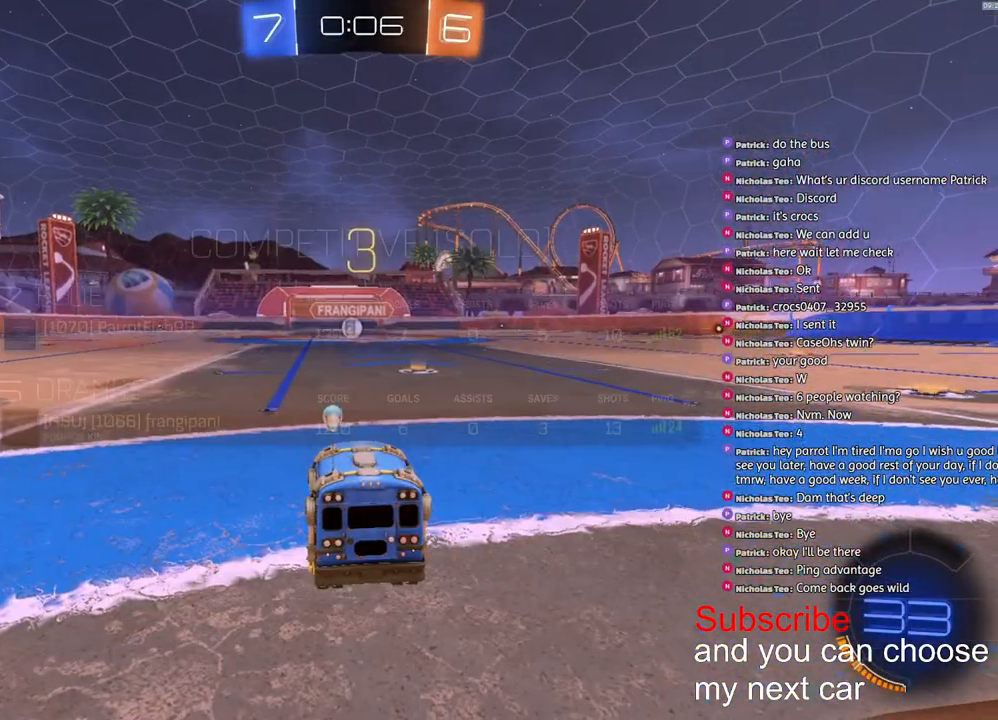
{"buttons": ["SQUARE", "R1", "R2"], "left_stick": "center", "right_stick": "center", "events": [[83, "SQUARE", "down"]]}